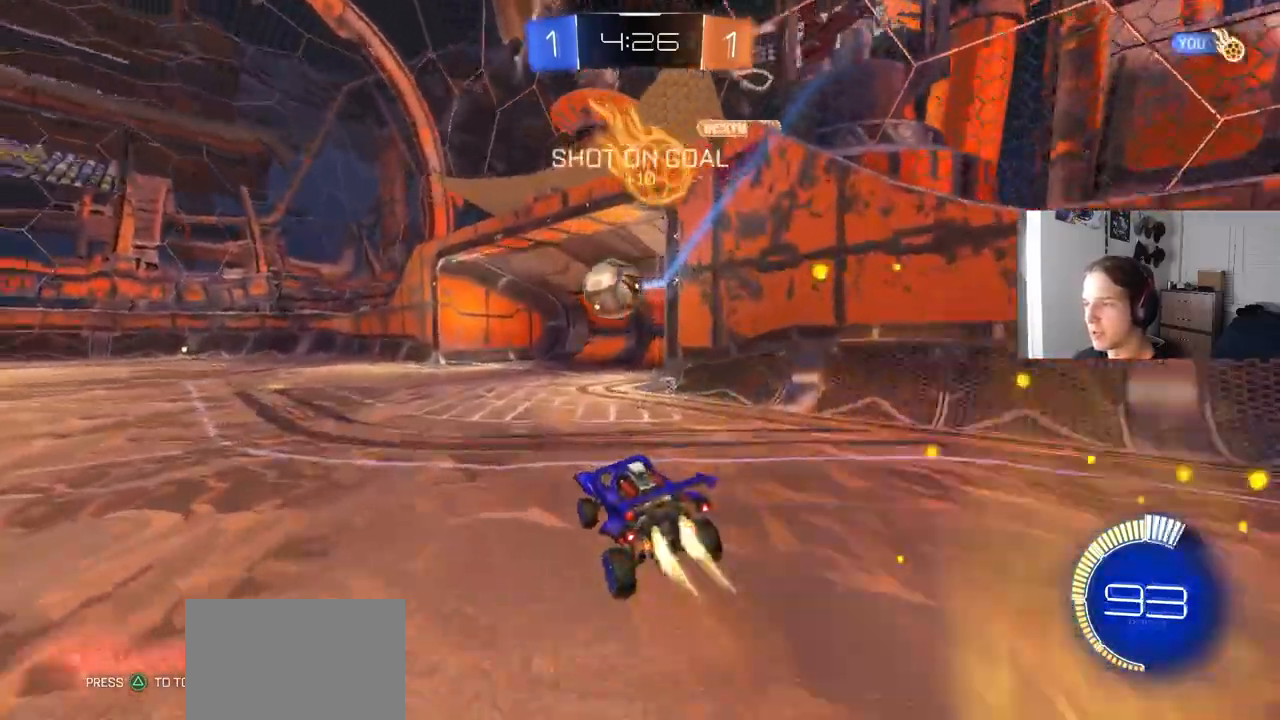
Gameplay with a controller (PlayStation layout); each line is a JSON object with the inputs held at the frame after it. "events" lists button and stick changes between this image and that frame as [ms after this image, input, new state], when the widget could be followed in between.
{"buttons": [], "left_stick": "left", "right_stick": "center", "events": [[333, "left_stick", "center"], [400, "CIRCLE", "up"], [433, "left_stick", "left"], [483, "R2", "up"]]}
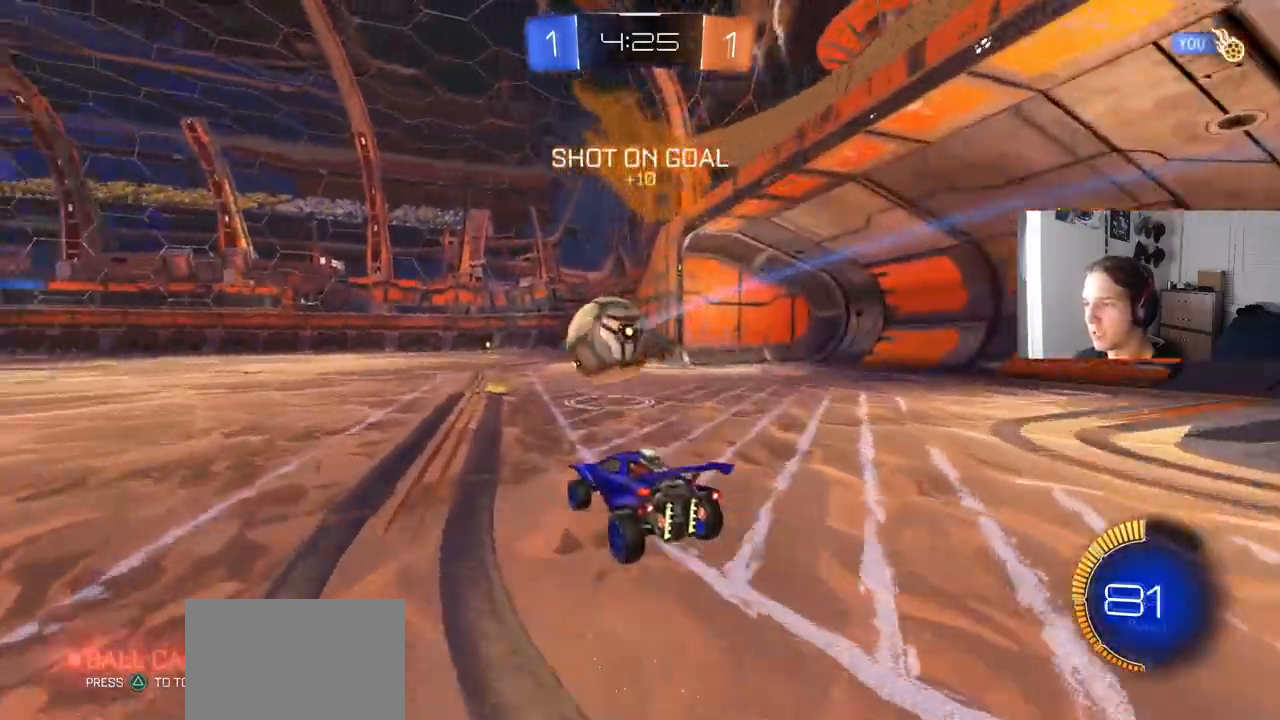
{"buttons": ["R2"], "left_stick": "left", "right_stick": "center", "events": [[100, "R2", "down"], [150, "left_stick", "center"], [200, "left_stick", "right"], [367, "CROSS", "down"], [450, "left_stick", "left"], [483, "CROSS", "up"]]}
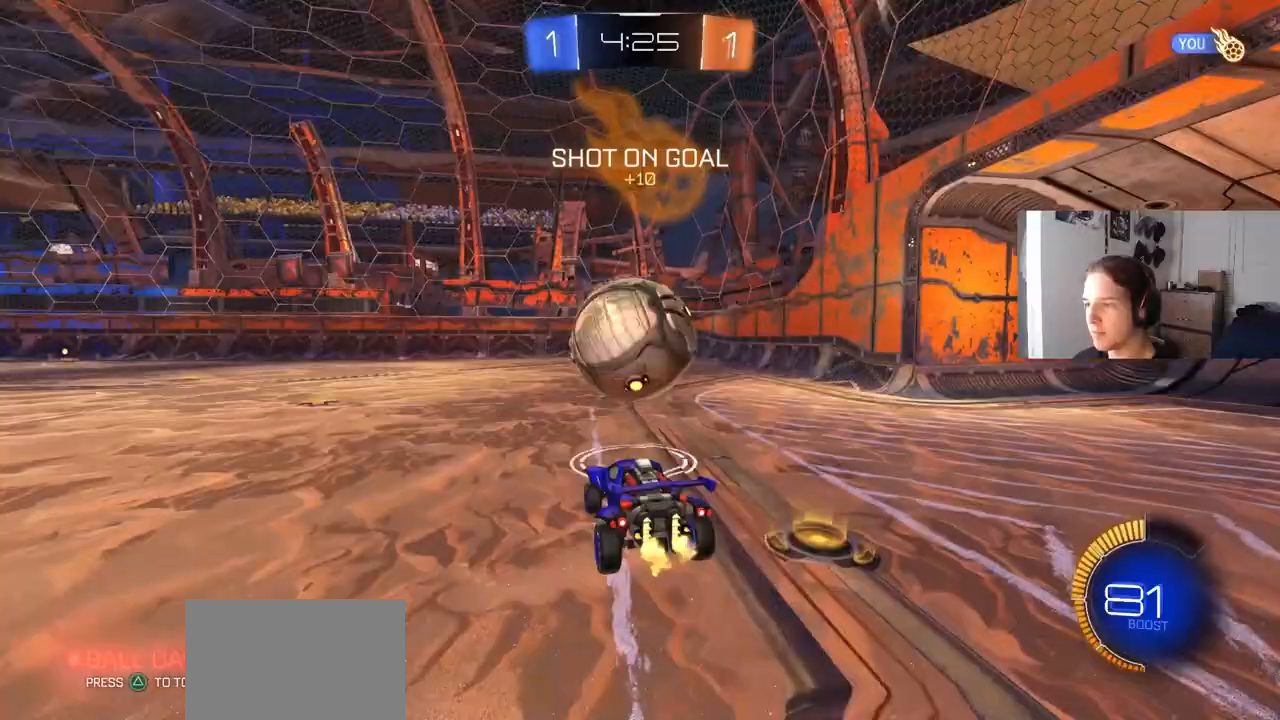
{"buttons": ["CIRCLE", "R1", "R2", "L3"], "left_stick": "down-right", "right_stick": "center", "events": [[33, "left_stick", "center"], [117, "left_stick", "up-right"], [200, "CIRCLE", "down"], [217, "CROSS", "down"], [233, "R1", "down"], [267, "L3", "down"], [317, "left_stick", "down-right"], [367, "CROSS", "up"]]}
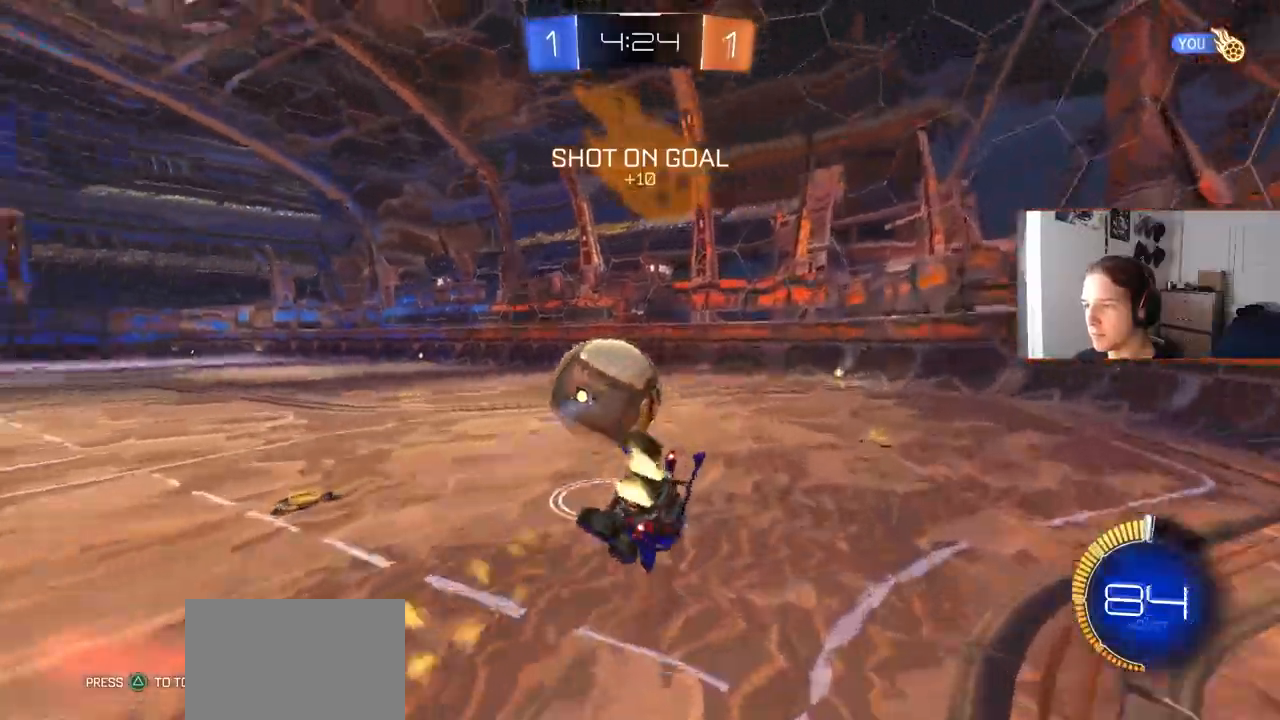
{"buttons": ["CIRCLE", "R1", "R2"], "left_stick": "down-right", "right_stick": "center", "events": [[17, "L3", "up"], [167, "left_stick", "up"], [217, "L3", "down"], [233, "left_stick", "down"], [383, "L3", "up"], [450, "left_stick", "down-right"]]}
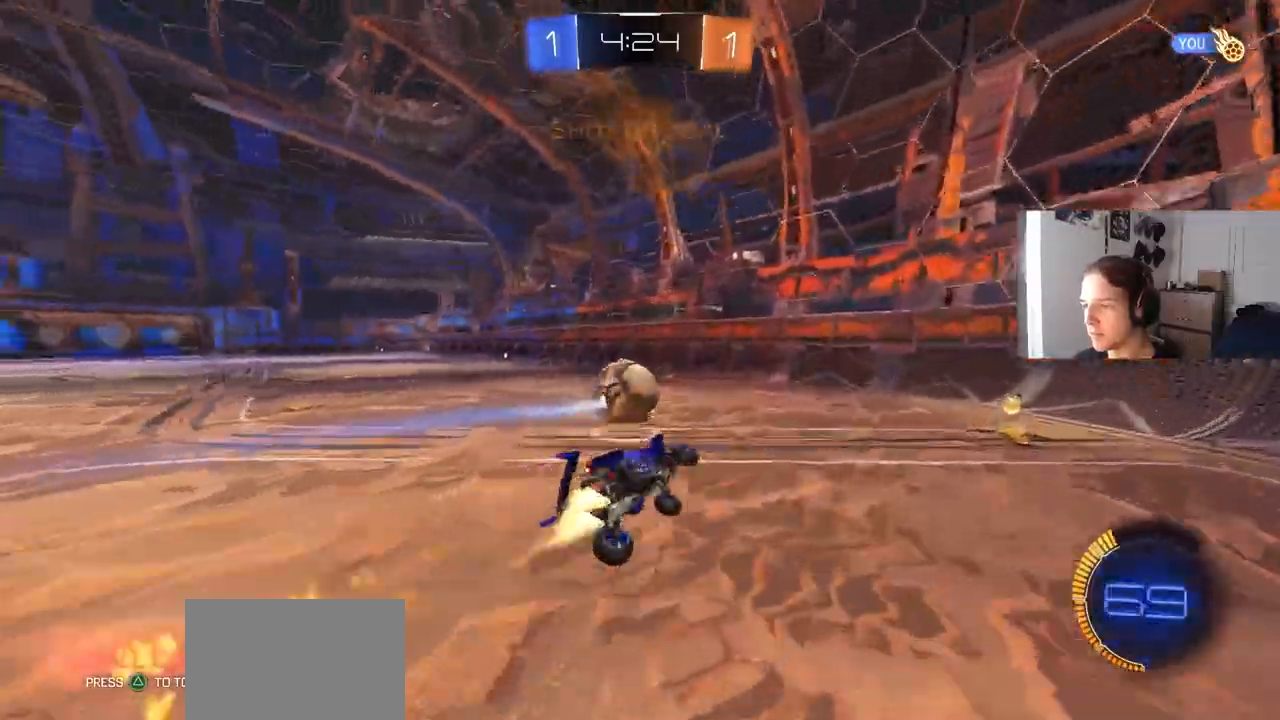
{"buttons": ["R2"], "left_stick": "left", "right_stick": "center", "events": [[100, "R1", "up"], [117, "left_stick", "center"], [133, "CIRCLE", "up"], [217, "left_stick", "left"]]}
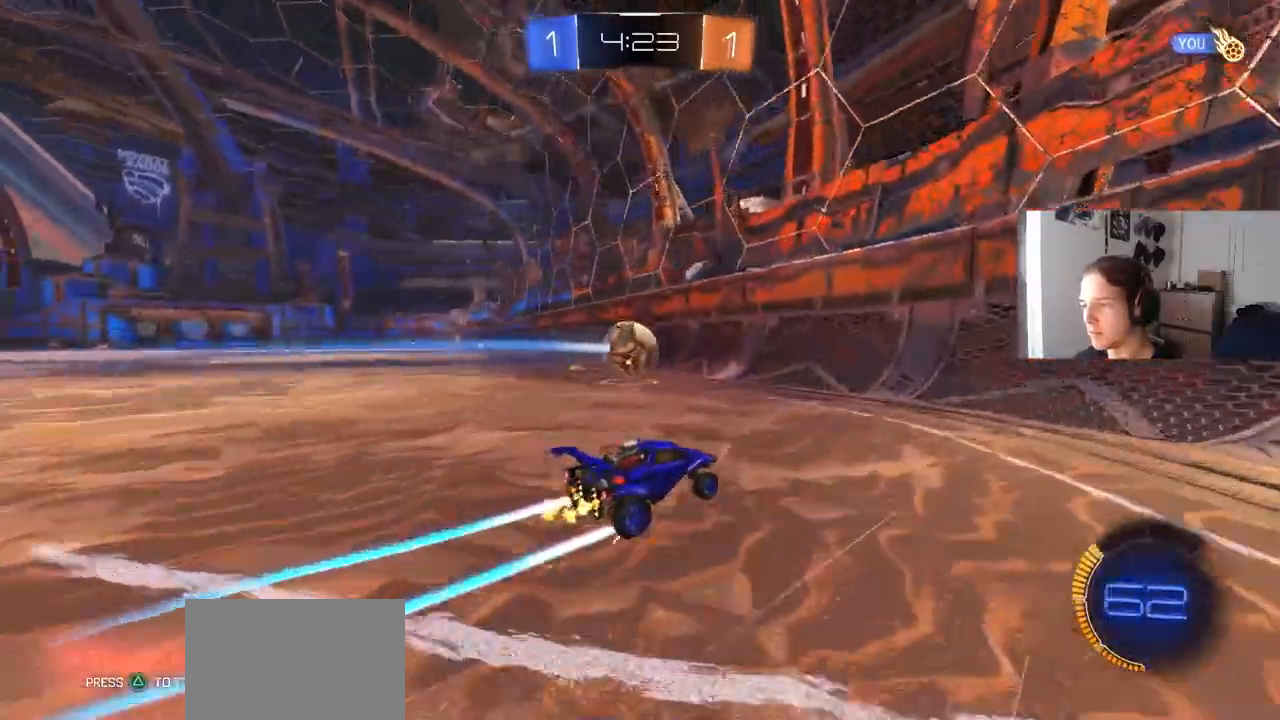
{"buttons": ["R2"], "left_stick": "left", "right_stick": "center", "events": []}
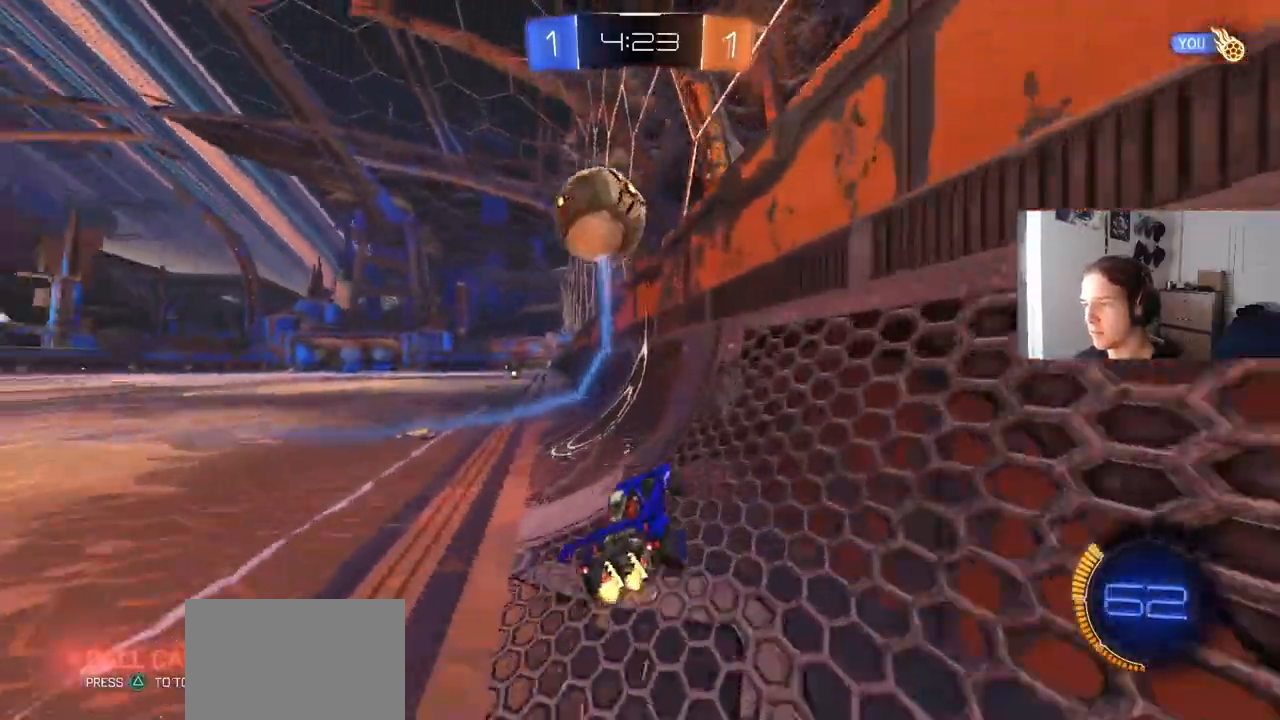
{"buttons": ["R2"], "left_stick": "right", "right_stick": "center", "events": [[50, "left_stick", "center"], [167, "left_stick", "right"], [283, "L1", "down"], [417, "L1", "up"]]}
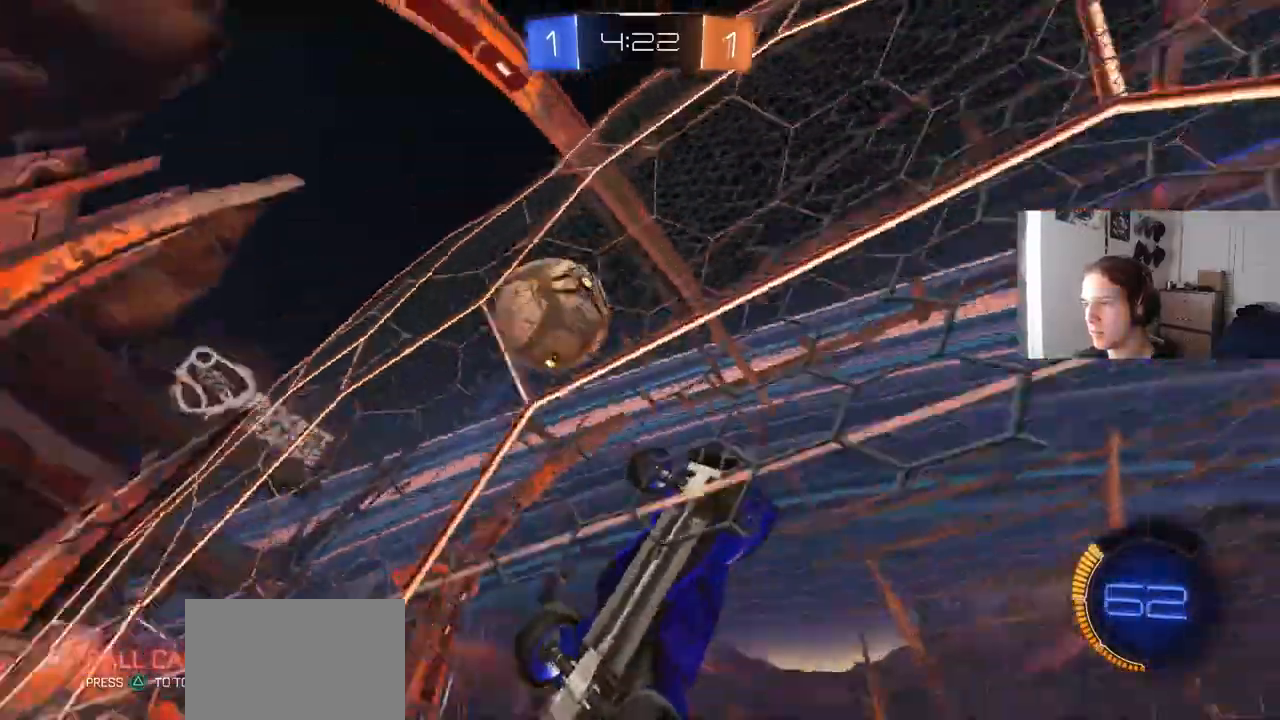
{"buttons": ["R2"], "left_stick": "center", "right_stick": "center", "events": [[400, "left_stick", "center"]]}
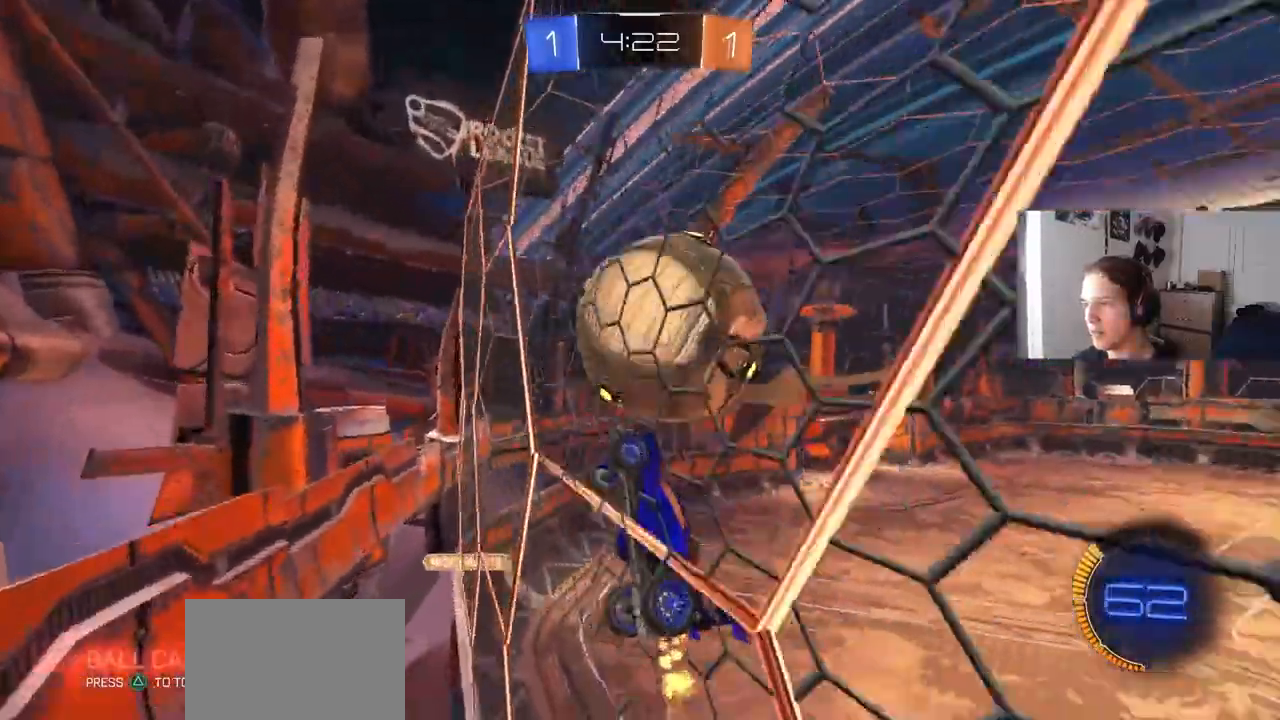
{"buttons": ["R1"], "left_stick": "down", "right_stick": "center", "events": [[133, "left_stick", "down"], [150, "CROSS", "down"], [150, "L2", "down"], [183, "left_stick", "down-left"], [250, "L2", "up"], [300, "CROSS", "up"], [317, "R2", "up"], [333, "R1", "down"], [467, "left_stick", "down"]]}
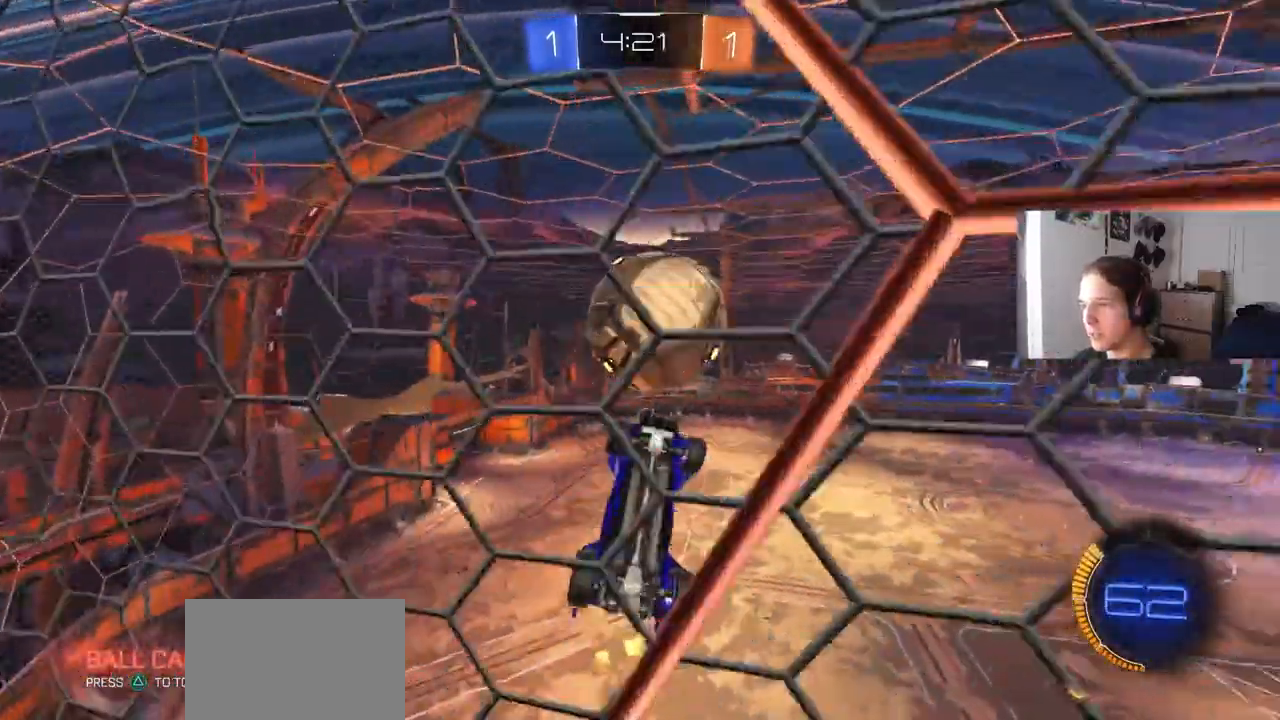
{"buttons": ["CROSS", "R1", "R2", "L3"], "left_stick": "up-right", "right_stick": "center", "events": [[17, "left_stick", "down-right"], [150, "left_stick", "center"], [217, "left_stick", "down-left"], [317, "left_stick", "center"], [383, "left_stick", "up-right"], [400, "R1", "up"], [417, "R2", "down"], [450, "CROSS", "down"], [483, "R1", "down"], [500, "L3", "down"]]}
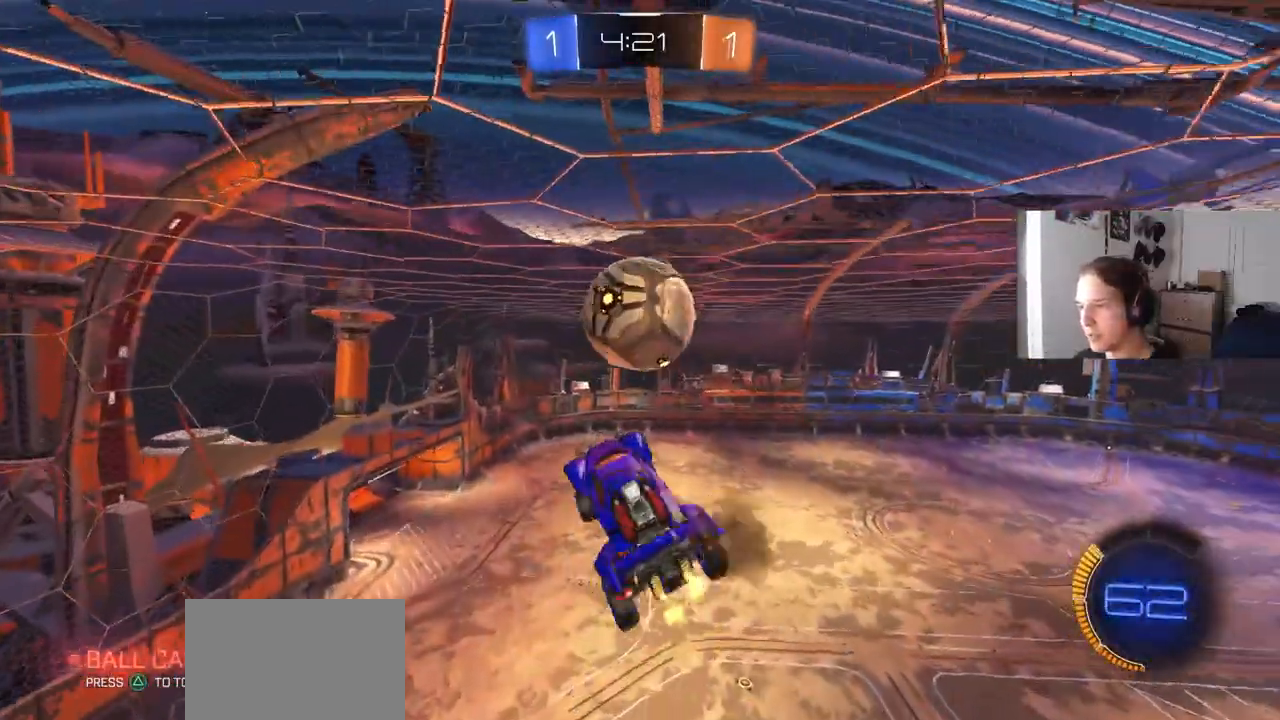
{"buttons": ["R1"], "left_stick": "right", "right_stick": "center", "events": [[33, "left_stick", "down"], [50, "L3", "up"], [100, "CROSS", "up"], [183, "R2", "up"], [200, "left_stick", "left"], [317, "left_stick", "up"], [483, "left_stick", "right"]]}
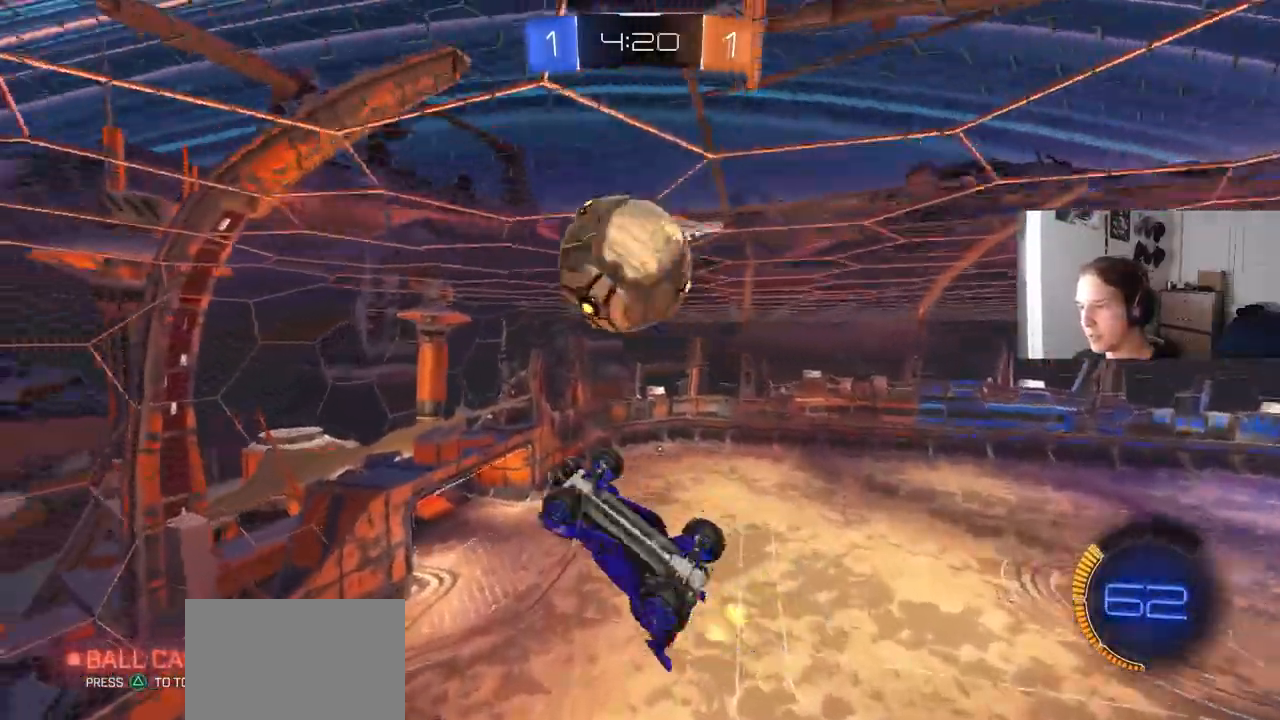
{"buttons": ["R2"], "left_stick": "up-left", "right_stick": "center", "events": [[133, "left_stick", "up"], [150, "CIRCLE", "down"], [183, "left_stick", "left"], [283, "R1", "up"], [283, "R2", "down"], [300, "CIRCLE", "up"], [483, "left_stick", "up-left"]]}
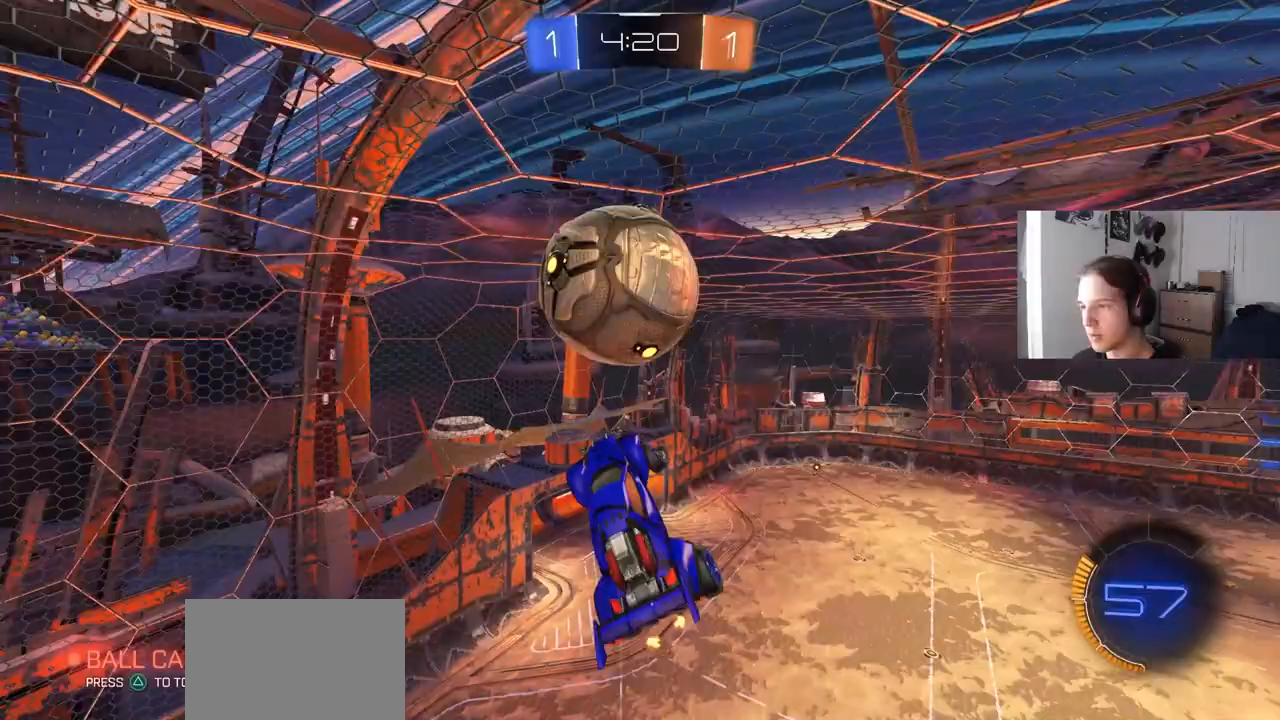
{"buttons": ["R1"], "left_stick": "down-right", "right_stick": "center", "events": [[117, "CIRCLE", "down"], [133, "R1", "down"], [167, "left_stick", "down"], [317, "CIRCLE", "up"], [433, "left_stick", "down-right"], [483, "R2", "up"]]}
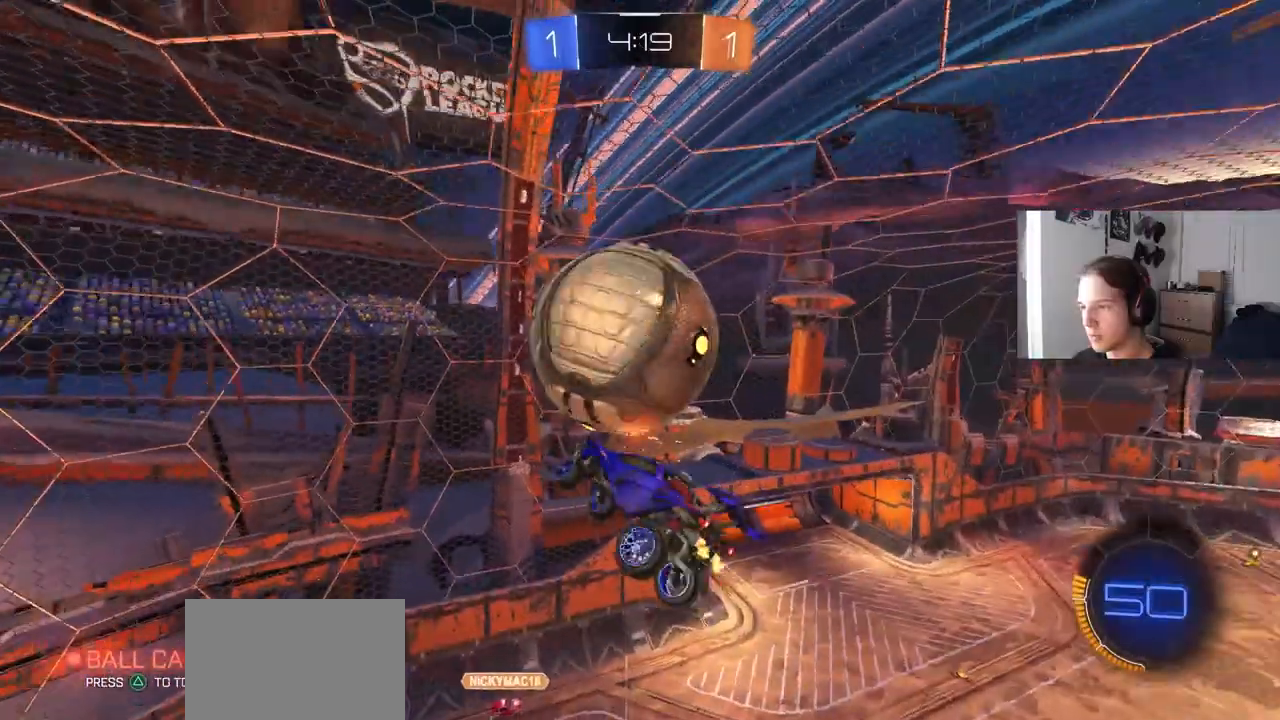
{"buttons": ["CIRCLE", "R2"], "left_stick": "up-right", "right_stick": "center", "events": [[133, "R2", "down"], [133, "left_stick", "up-left"], [150, "CIRCLE", "down"], [200, "left_stick", "down"], [267, "R1", "up"], [333, "left_stick", "up-right"]]}
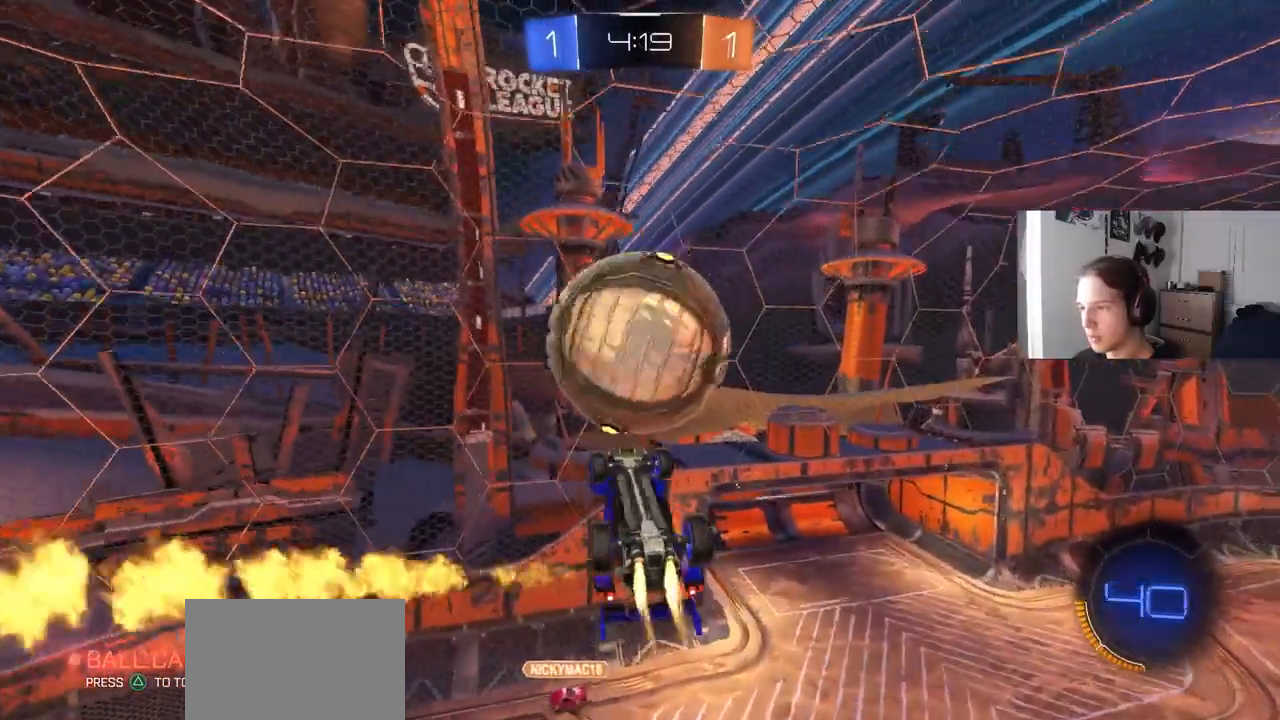
{"buttons": ["CIRCLE", "R1", "R2"], "left_stick": "left", "right_stick": "center", "events": [[50, "CIRCLE", "up"], [217, "R1", "down"], [367, "CIRCLE", "down"], [433, "left_stick", "up-left"], [483, "left_stick", "left"]]}
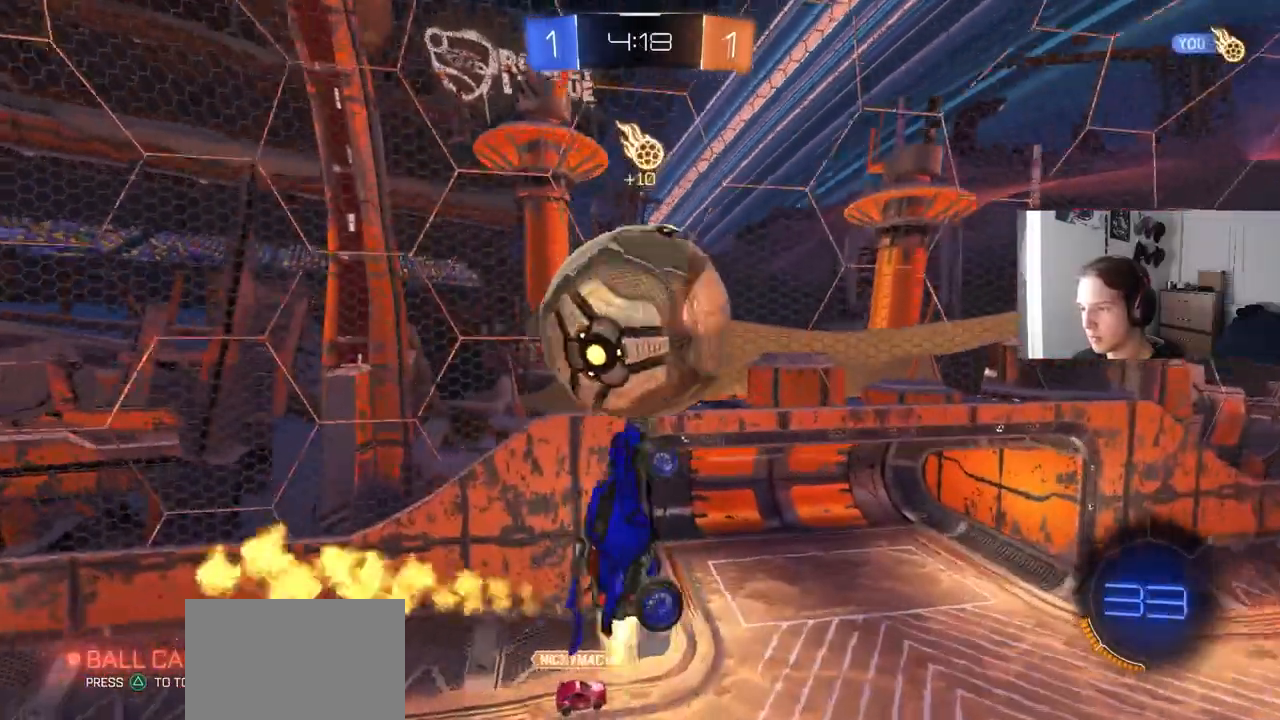
{"buttons": ["CIRCLE", "R2"], "left_stick": "down-right", "right_stick": "center", "events": [[67, "R1", "up"], [283, "left_stick", "up"], [333, "left_stick", "right"], [417, "left_stick", "down-right"]]}
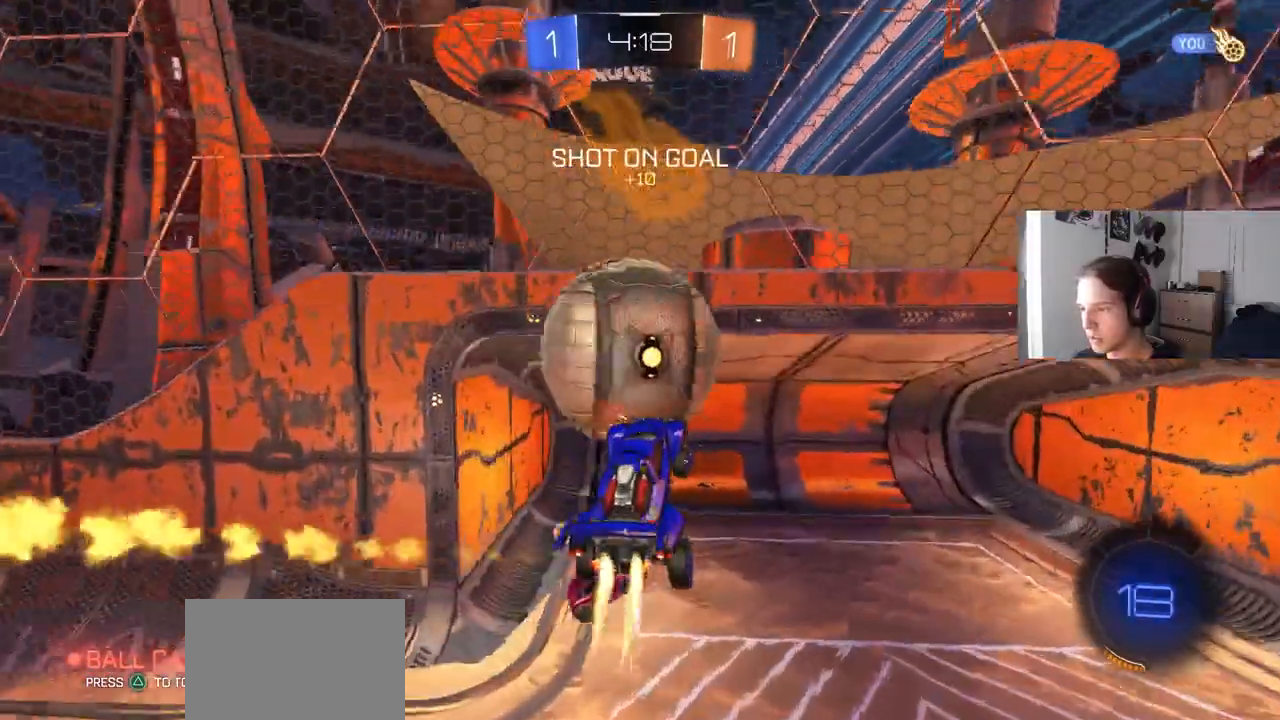
{"buttons": ["L1"], "left_stick": "up-left", "right_stick": "center", "events": [[83, "left_stick", "up-right"], [250, "left_stick", "right"], [283, "CIRCLE", "up"], [317, "R2", "up"], [450, "left_stick", "up-left"], [500, "L1", "down"]]}
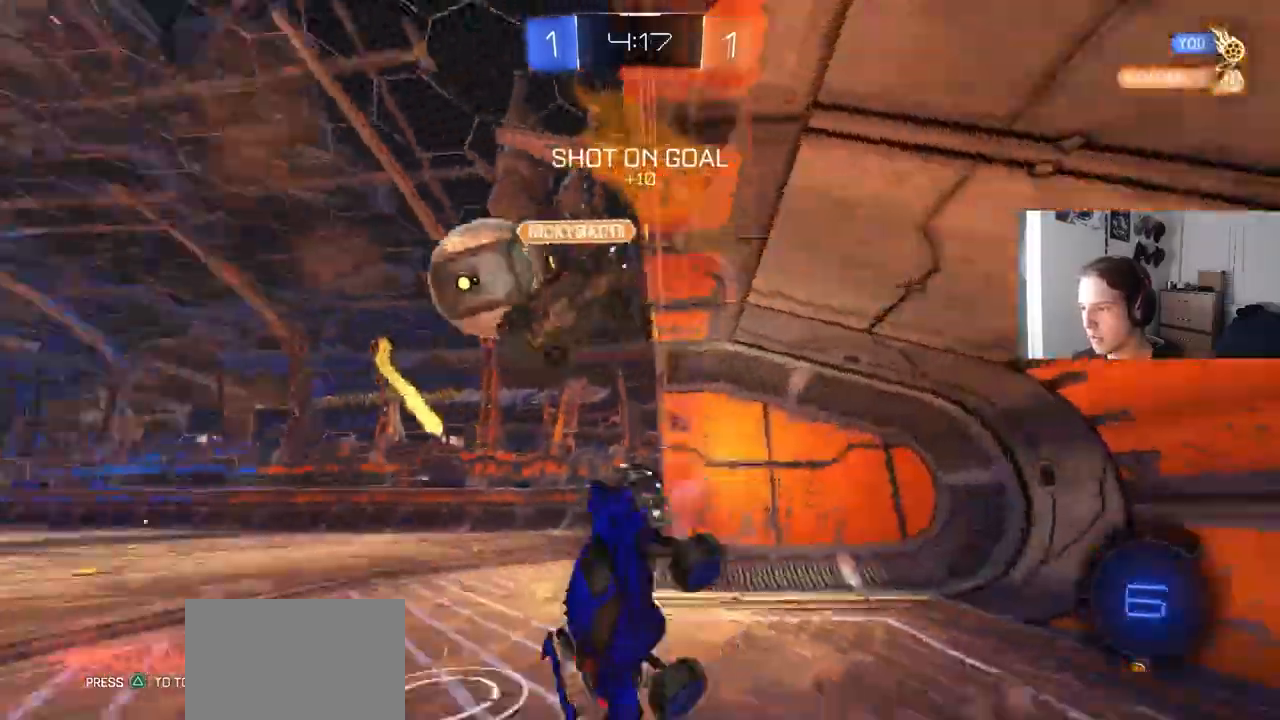
{"buttons": ["R2"], "left_stick": "left", "right_stick": "center", "events": [[33, "left_stick", "left"], [100, "R2", "down"], [117, "L1", "up"]]}
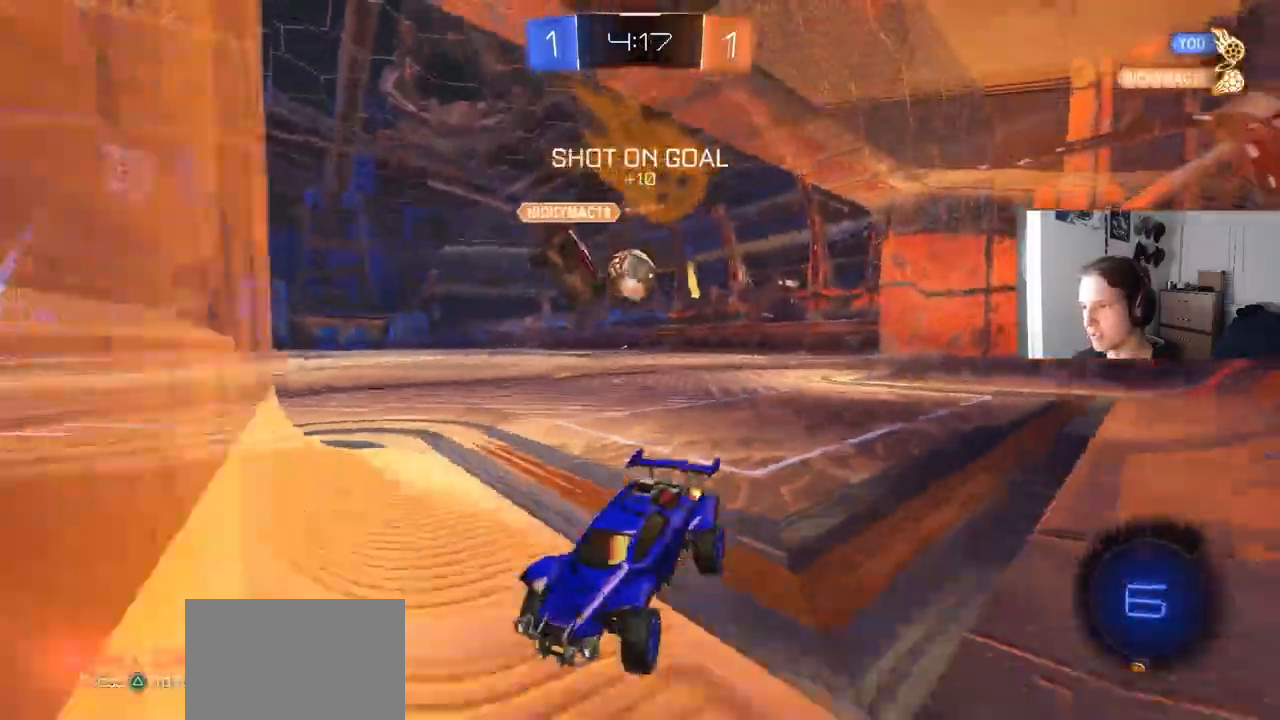
{"buttons": ["CIRCLE", "R2"], "left_stick": "down-right", "right_stick": "center", "events": [[250, "CIRCLE", "down"], [283, "left_stick", "down-right"]]}
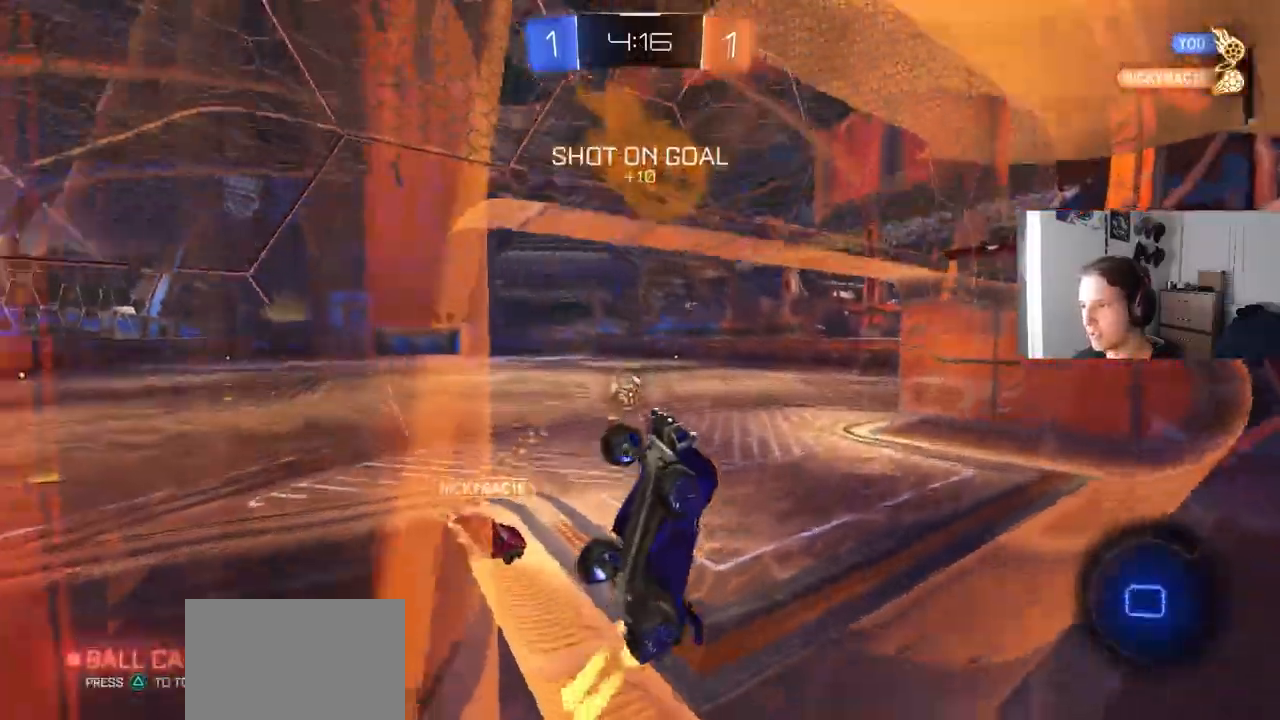
{"buttons": ["CROSS", "CIRCLE", "R2"], "left_stick": "left", "right_stick": "center", "events": [[483, "CROSS", "down"], [483, "left_stick", "left"]]}
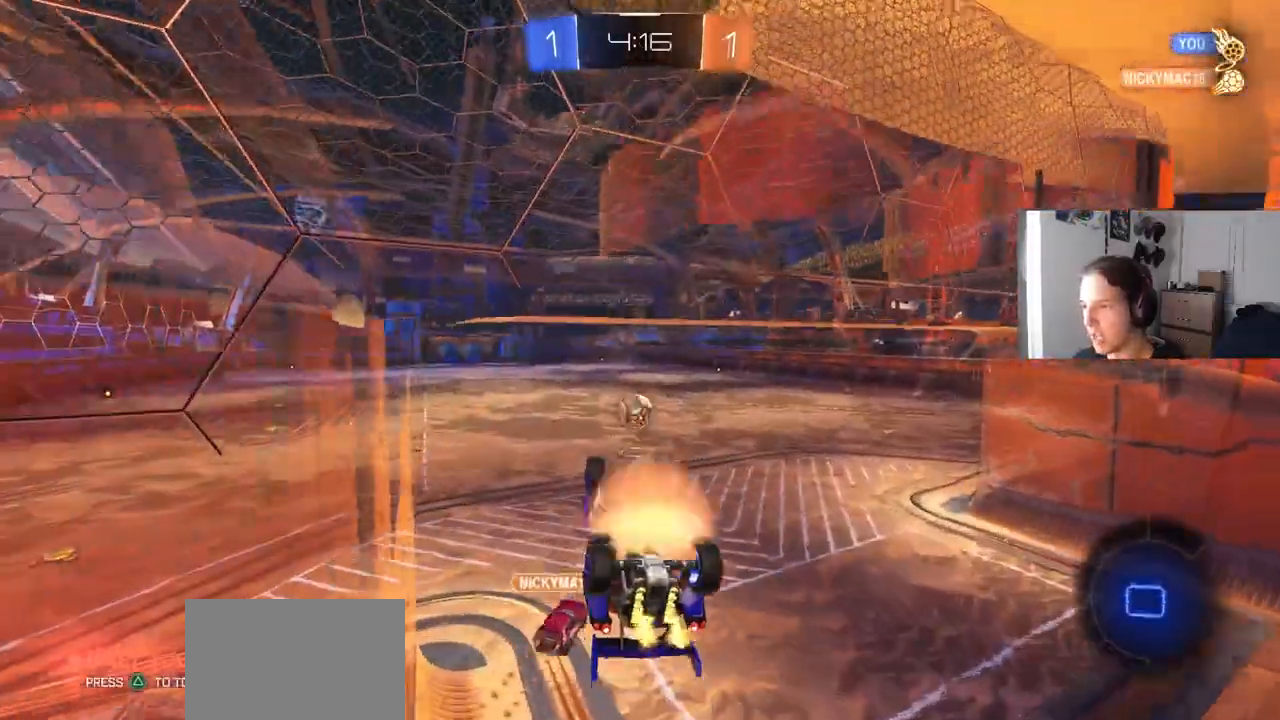
{"buttons": ["CIRCLE", "R1", "R2"], "left_stick": "down", "right_stick": "center", "events": [[17, "R1", "down"], [183, "CROSS", "up"], [233, "left_stick", "center"], [350, "left_stick", "down"]]}
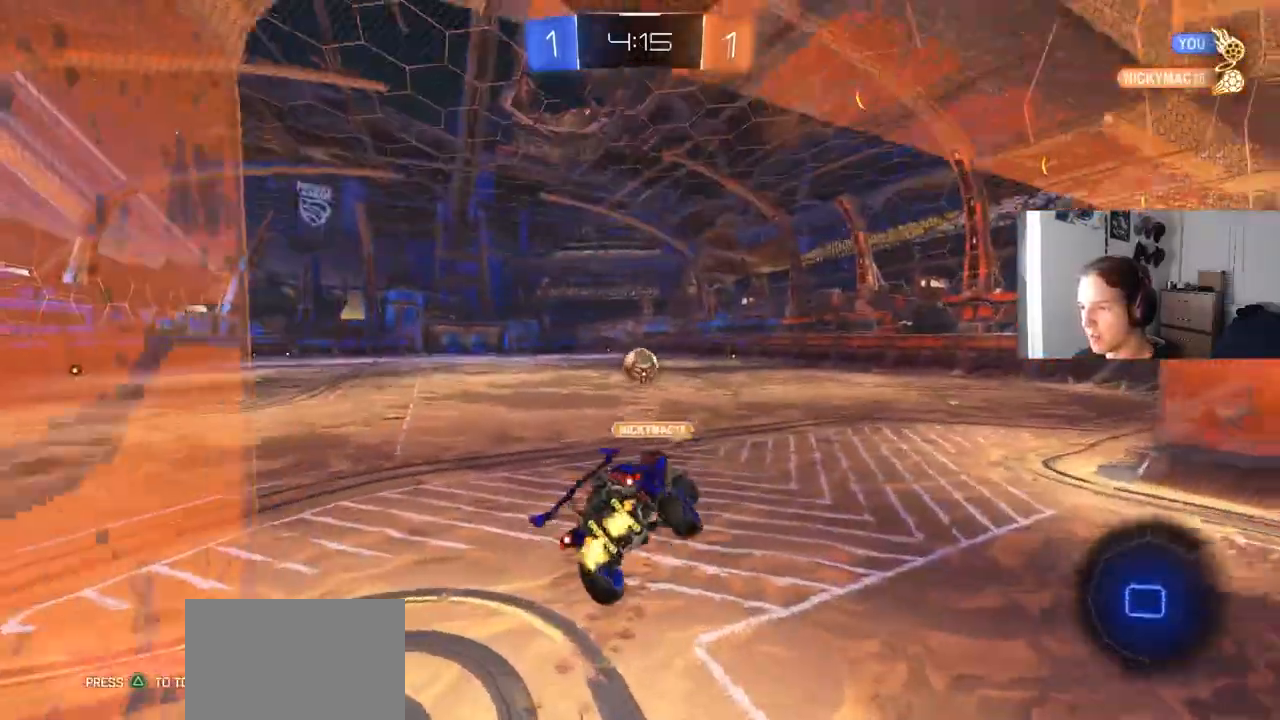
{"buttons": ["CROSS", "L1", "R2"], "left_stick": "up-right", "right_stick": "center", "events": [[67, "R1", "up"], [83, "CIRCLE", "up"], [133, "left_stick", "center"], [183, "left_stick", "up"], [233, "CROSS", "down"], [317, "CROSS", "up"], [333, "left_stick", "up-right"], [383, "CROSS", "down"], [417, "L1", "down"], [450, "CROSS", "up"], [500, "CROSS", "down"]]}
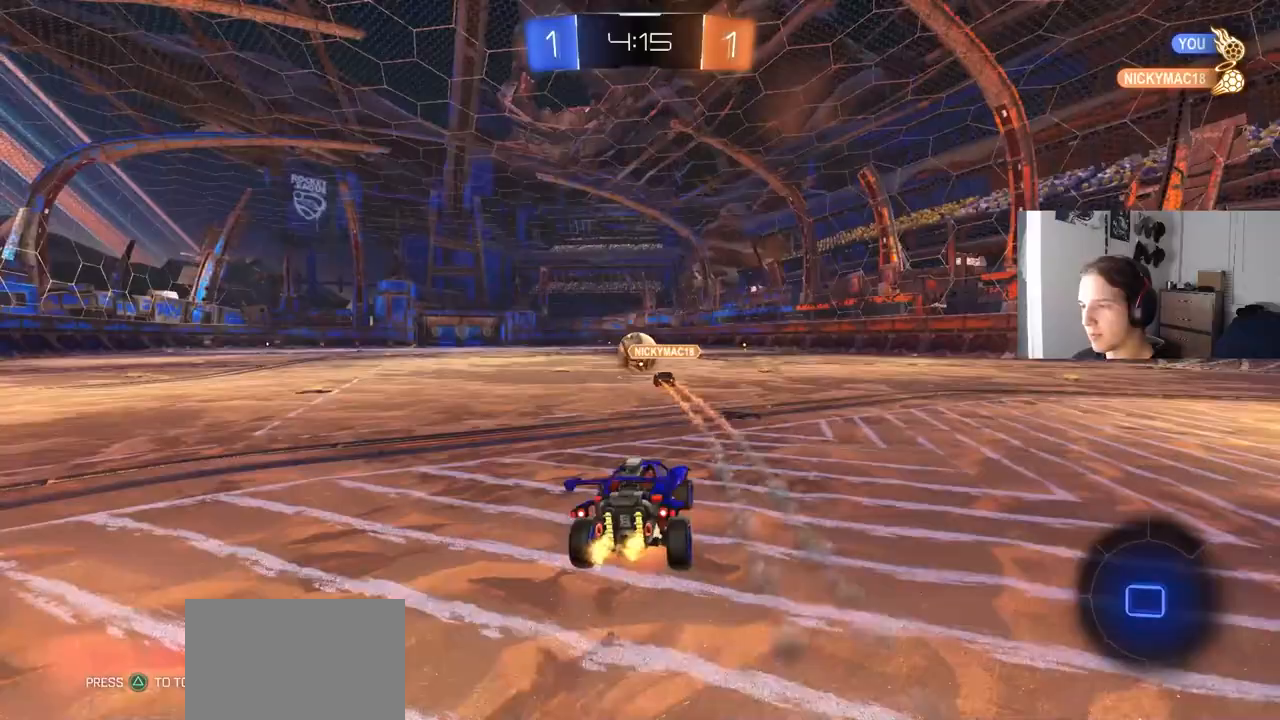
{"buttons": ["L1"], "left_stick": "down", "right_stick": "center", "events": [[17, "L3", "down"], [83, "left_stick", "down"], [150, "CROSS", "up"], [167, "L3", "up"], [233, "R2", "up"]]}
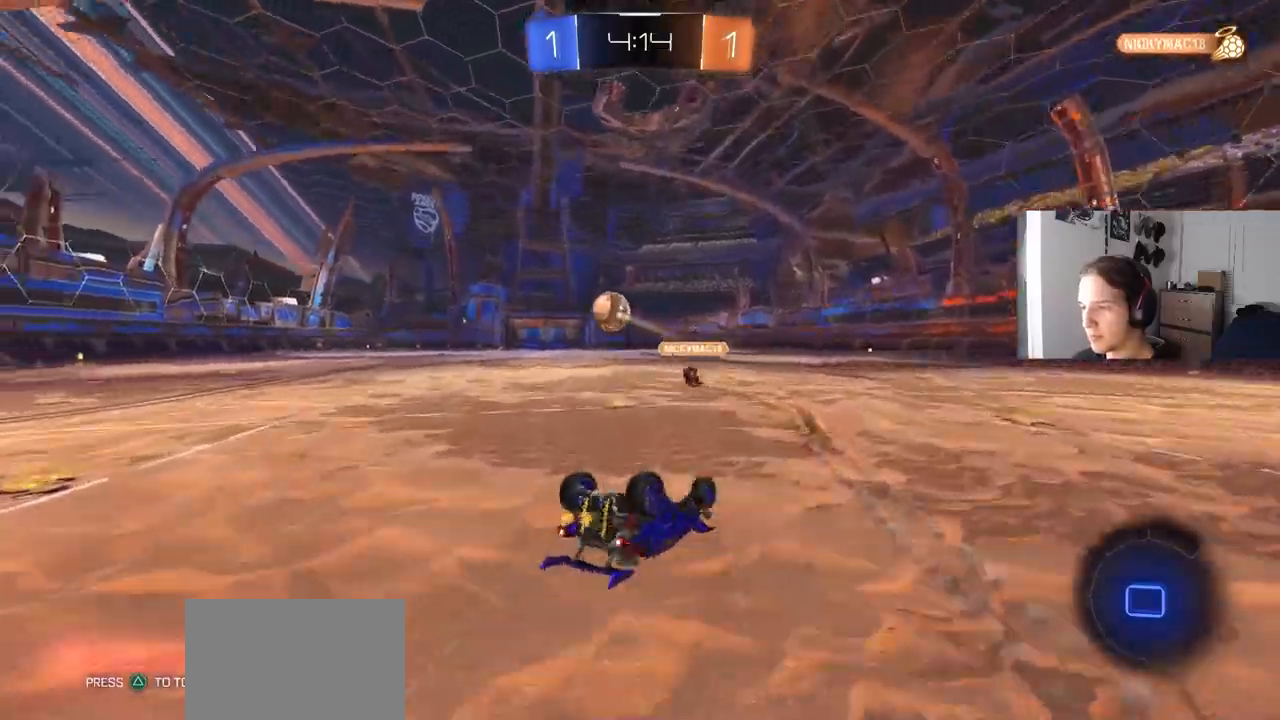
{"buttons": ["R2"], "left_stick": "left", "right_stick": "center", "events": [[17, "left_stick", "down-left"], [250, "R2", "down"], [283, "left_stick", "up-left"], [350, "L1", "up"], [350, "left_stick", "center"], [483, "left_stick", "left"]]}
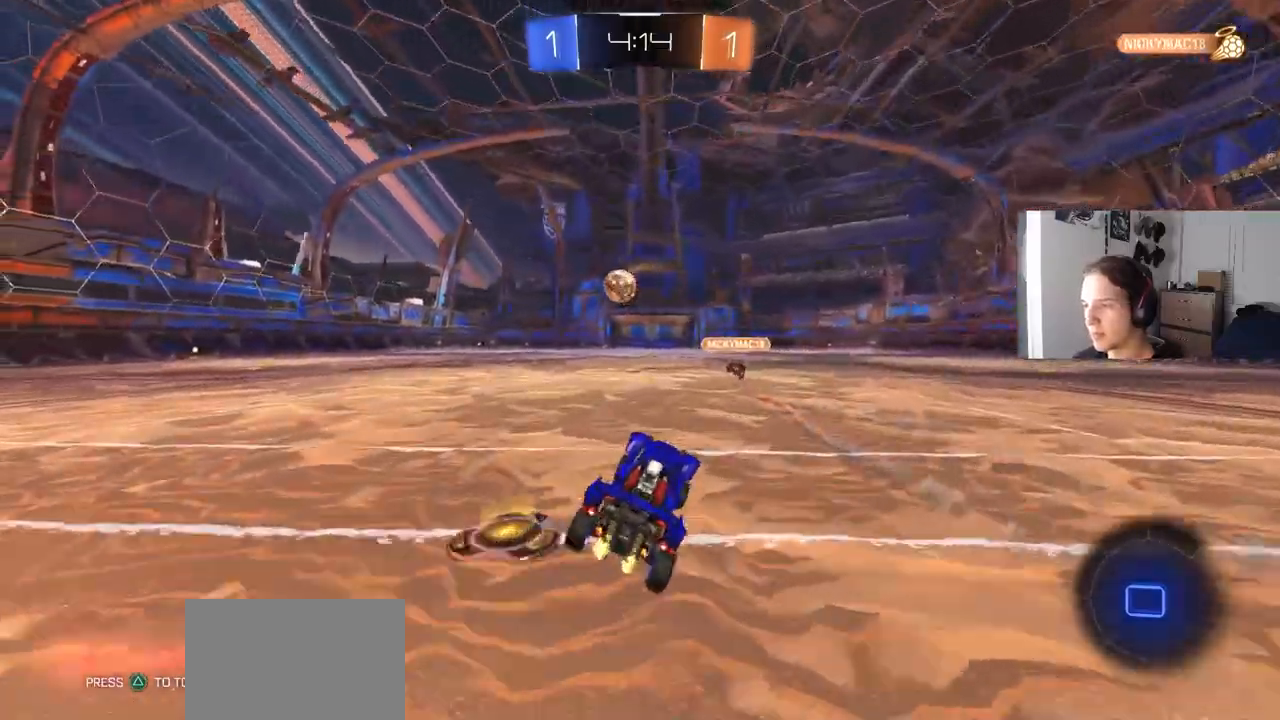
{"buttons": ["L1"], "left_stick": "down-left", "right_stick": "center", "events": [[133, "left_stick", "center"], [200, "CIRCLE", "down"], [217, "L1", "down"], [217, "left_stick", "up"], [233, "CROSS", "down"], [267, "CROSS", "up"], [300, "CROSS", "down"], [333, "left_stick", "down-right"], [433, "CROSS", "up"], [450, "CIRCLE", "up"], [450, "left_stick", "down-left"], [500, "R2", "up"]]}
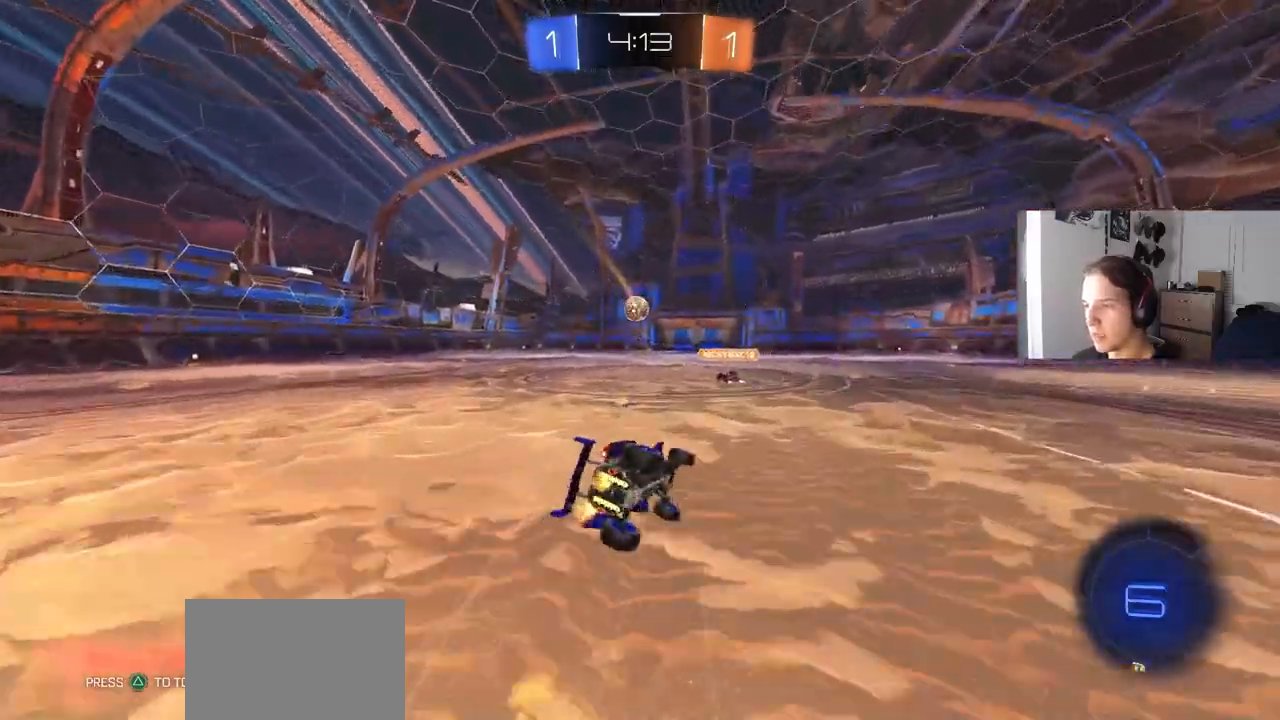
{"buttons": ["L1", "R2"], "left_stick": "down-left", "right_stick": "center", "events": [[183, "R2", "down"]]}
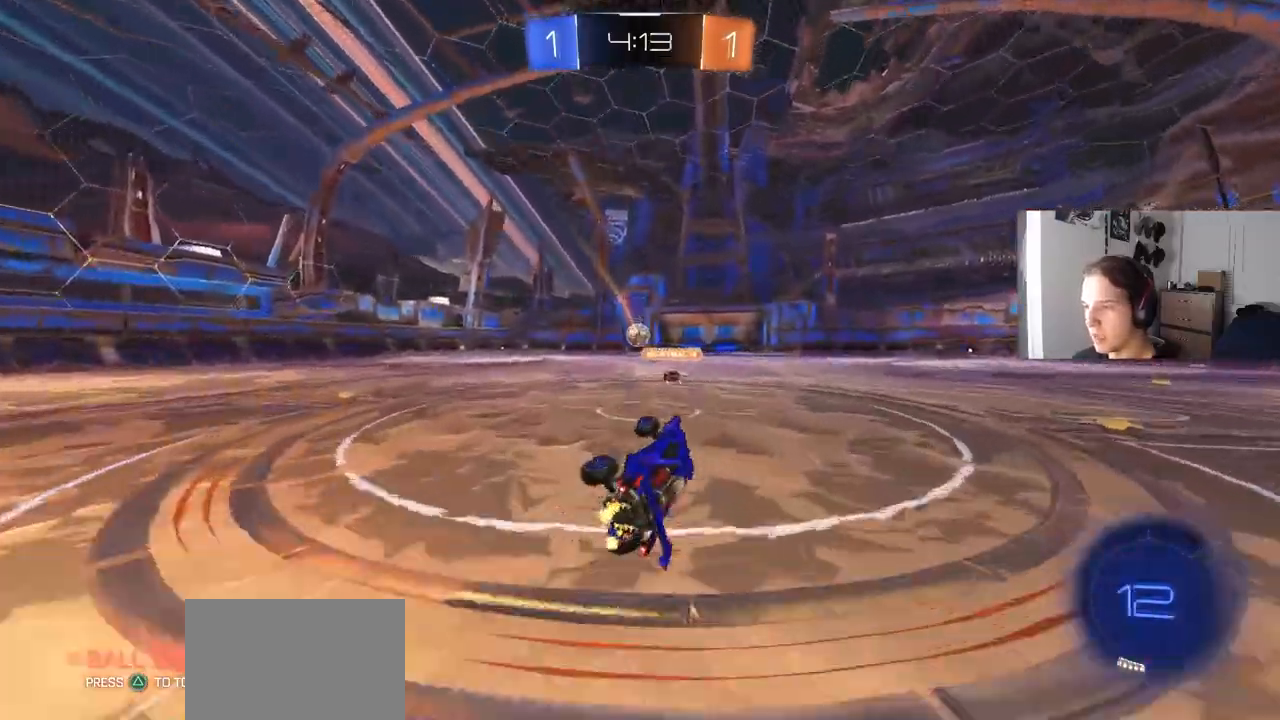
{"buttons": ["R2"], "left_stick": "center", "right_stick": "center", "events": [[50, "left_stick", "center"], [67, "L1", "up"]]}
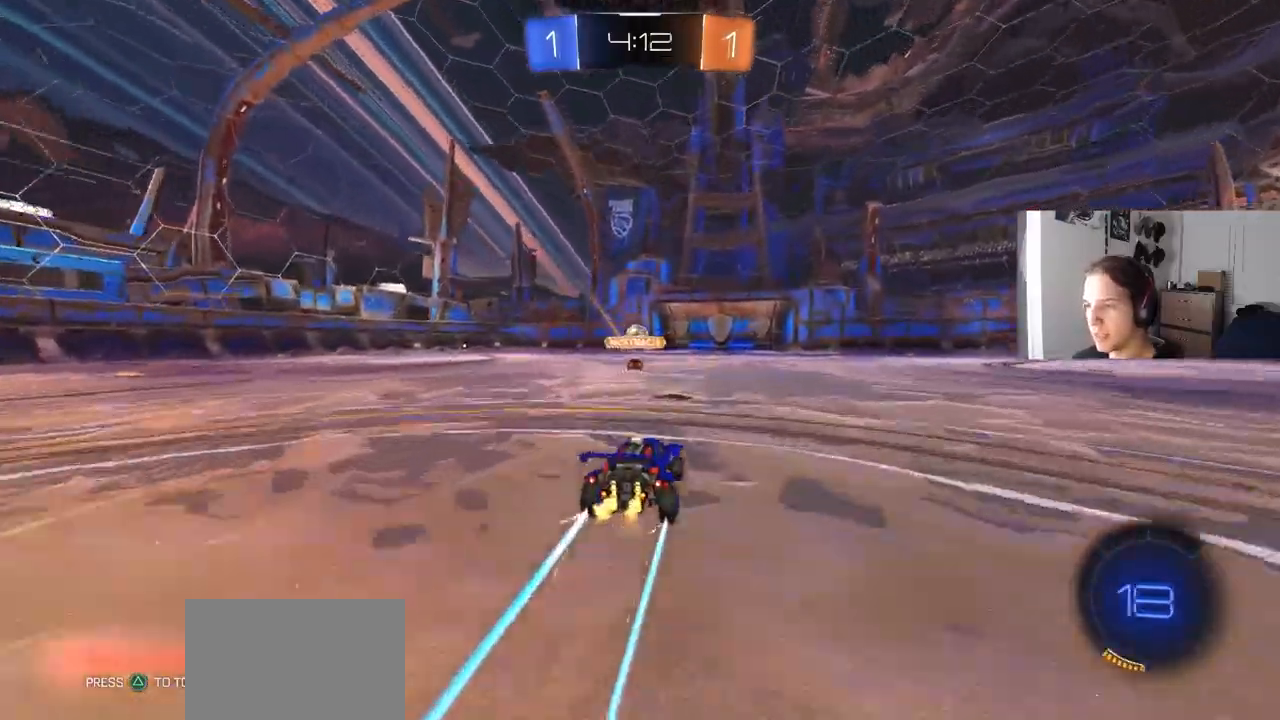
{"buttons": ["R2"], "left_stick": "center", "right_stick": "center", "events": []}
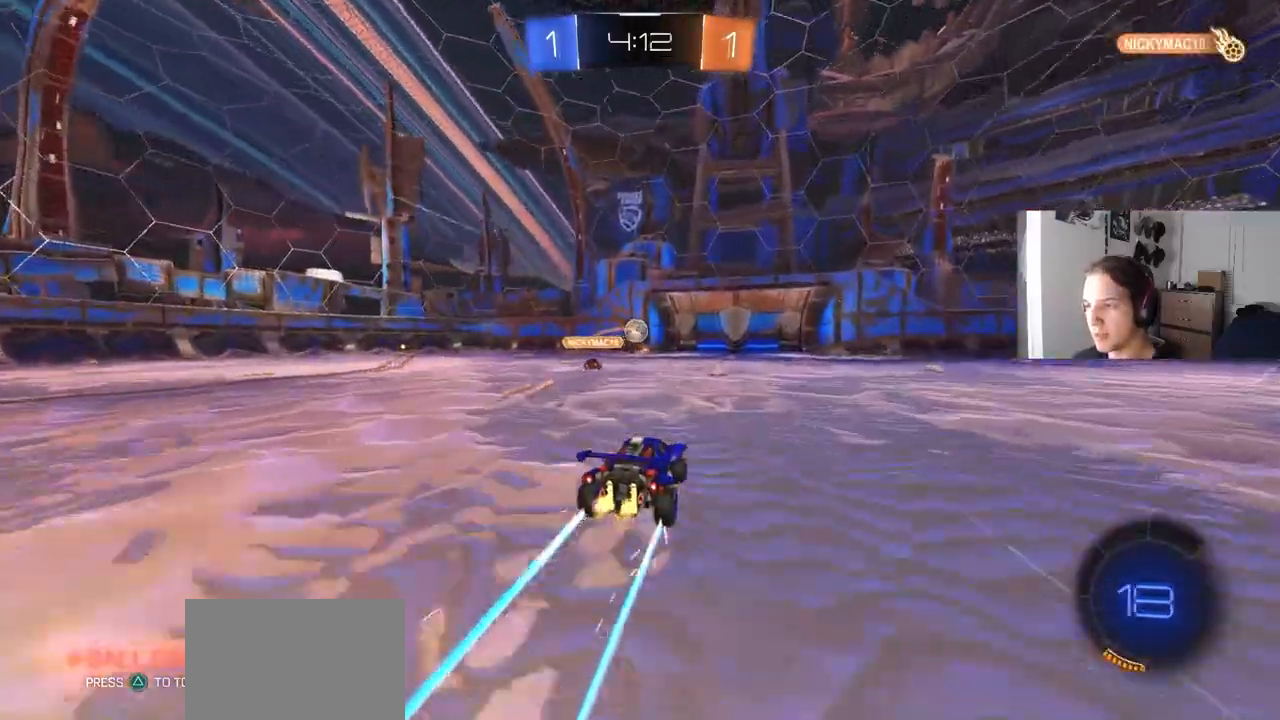
{"buttons": ["R2"], "left_stick": "center", "right_stick": "center", "events": [[50, "CIRCLE", "down"], [500, "CIRCLE", "up"]]}
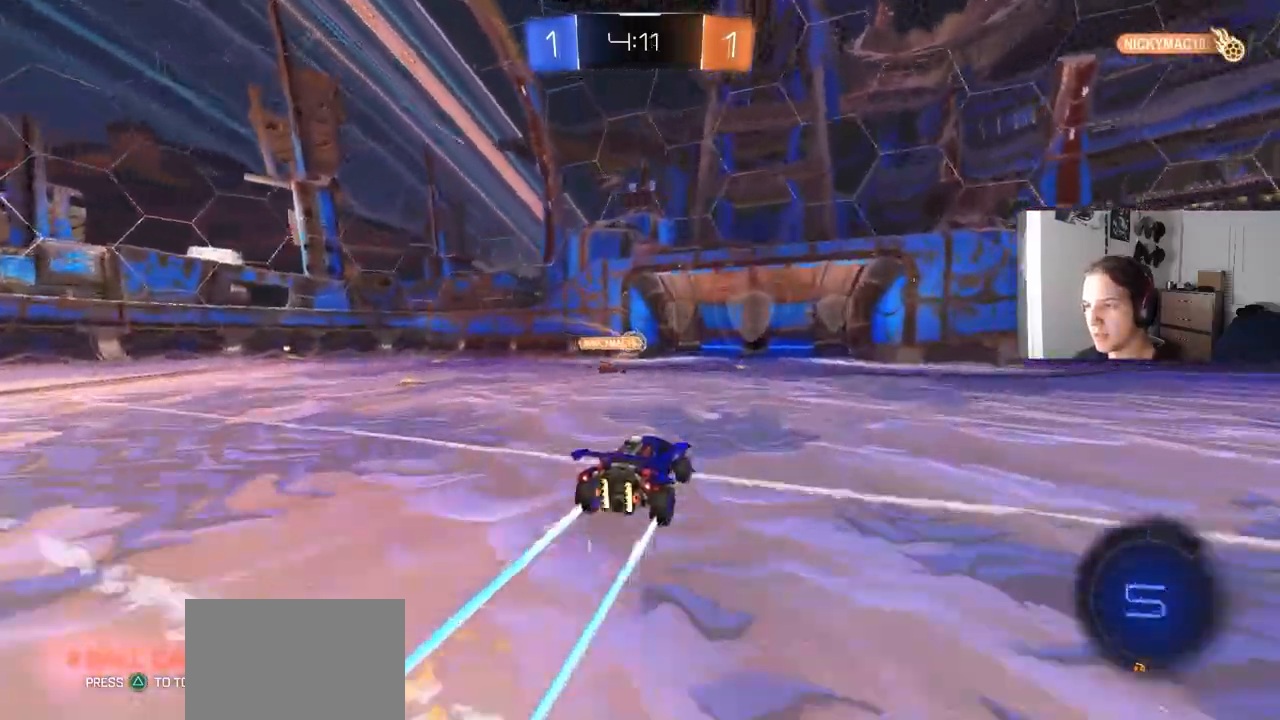
{"buttons": [], "left_stick": "left", "right_stick": "center", "events": [[350, "left_stick", "left"], [500, "R2", "up"]]}